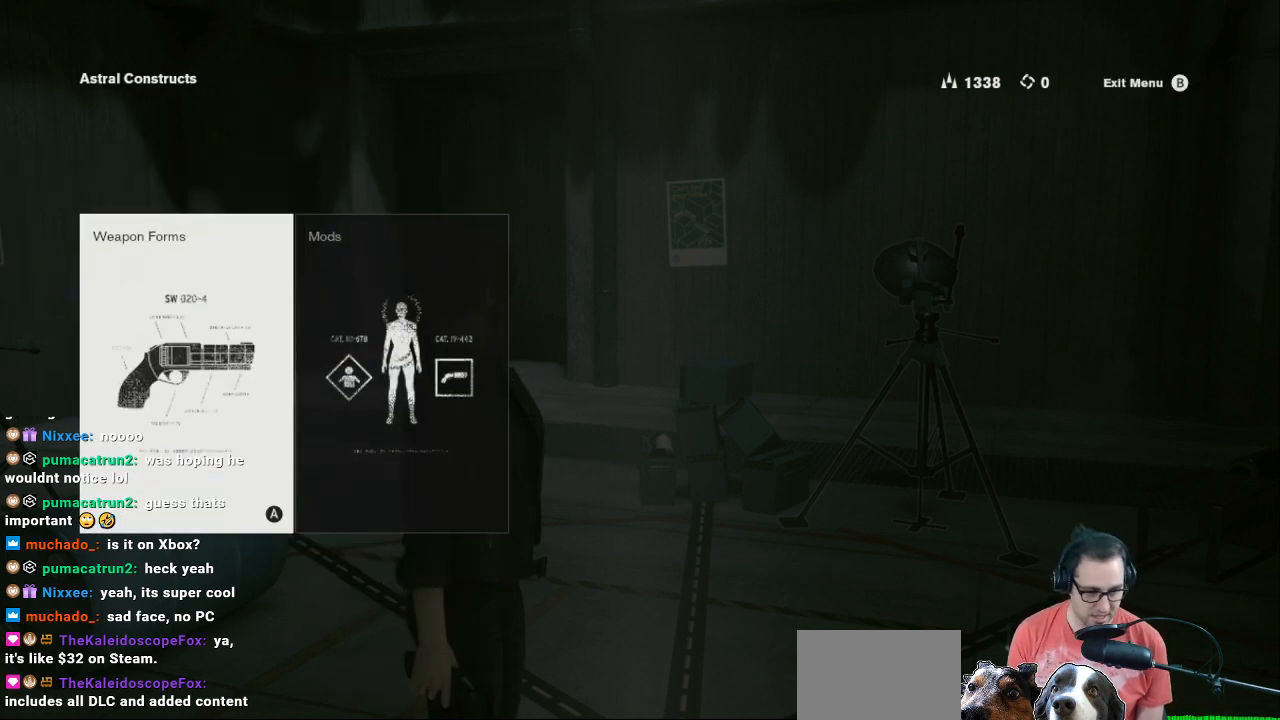
Gameplay with a controller (Xbox layout); each line is a JSON object with the inputs held at the frame after it. "events" lists button and stick changes between this image and that frame as [ms after this image, input, new state], when the widget could be followed in between.
{"buttons": [], "left_stick": "center", "right_stick": "center", "events": []}
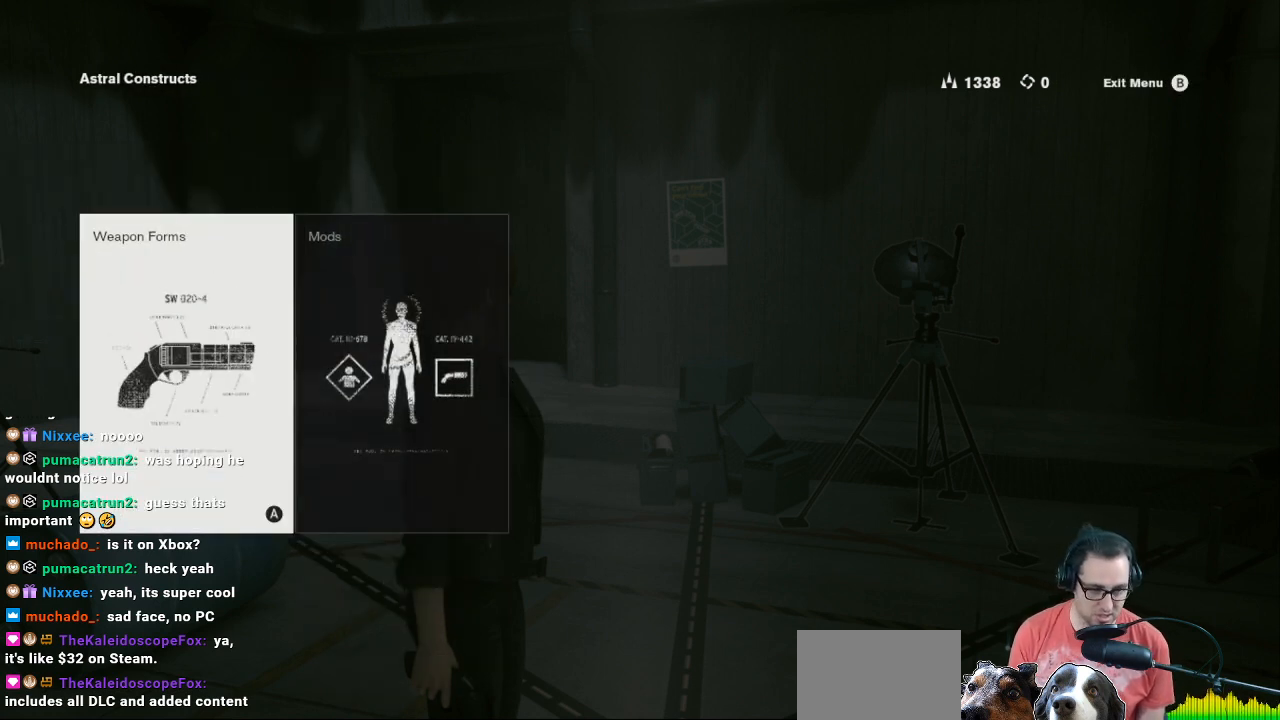
{"buttons": [], "left_stick": "center", "right_stick": "center", "events": []}
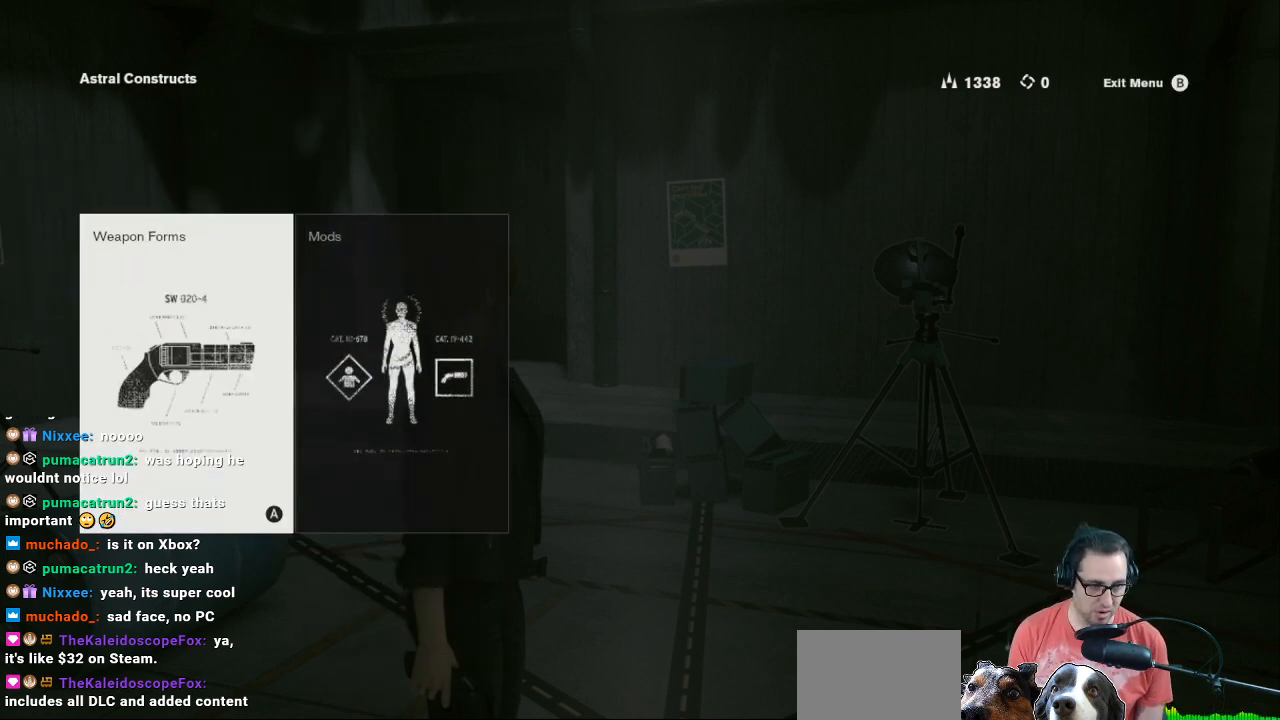
{"buttons": [], "left_stick": "center", "right_stick": "center", "events": []}
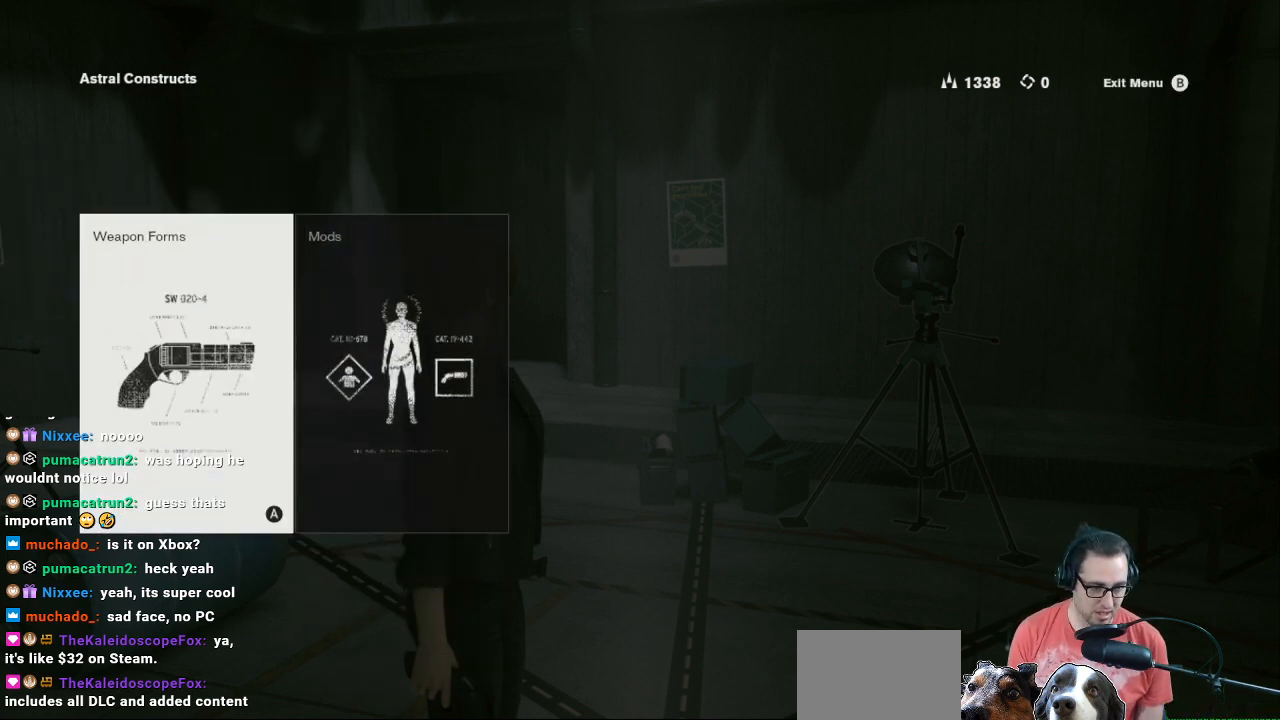
{"buttons": [], "left_stick": "center", "right_stick": "center", "events": []}
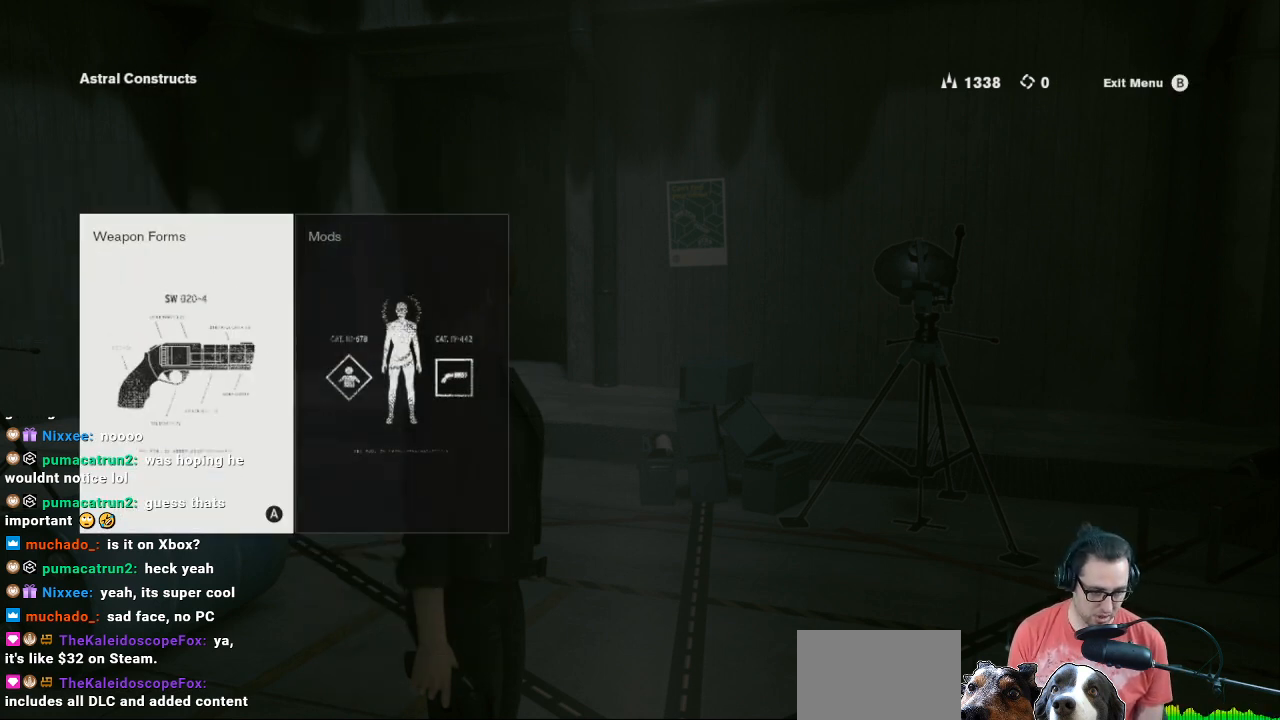
{"buttons": [], "left_stick": "center", "right_stick": "center", "events": []}
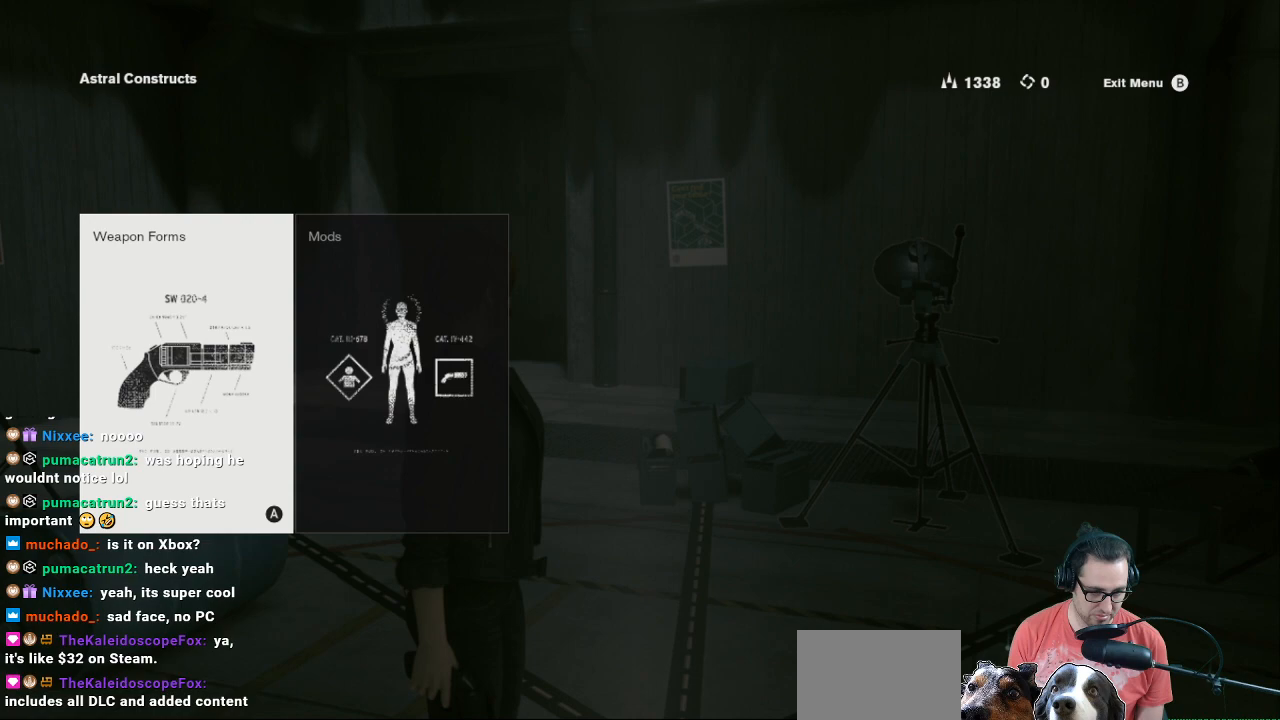
{"buttons": [], "left_stick": "center", "right_stick": "center", "events": []}
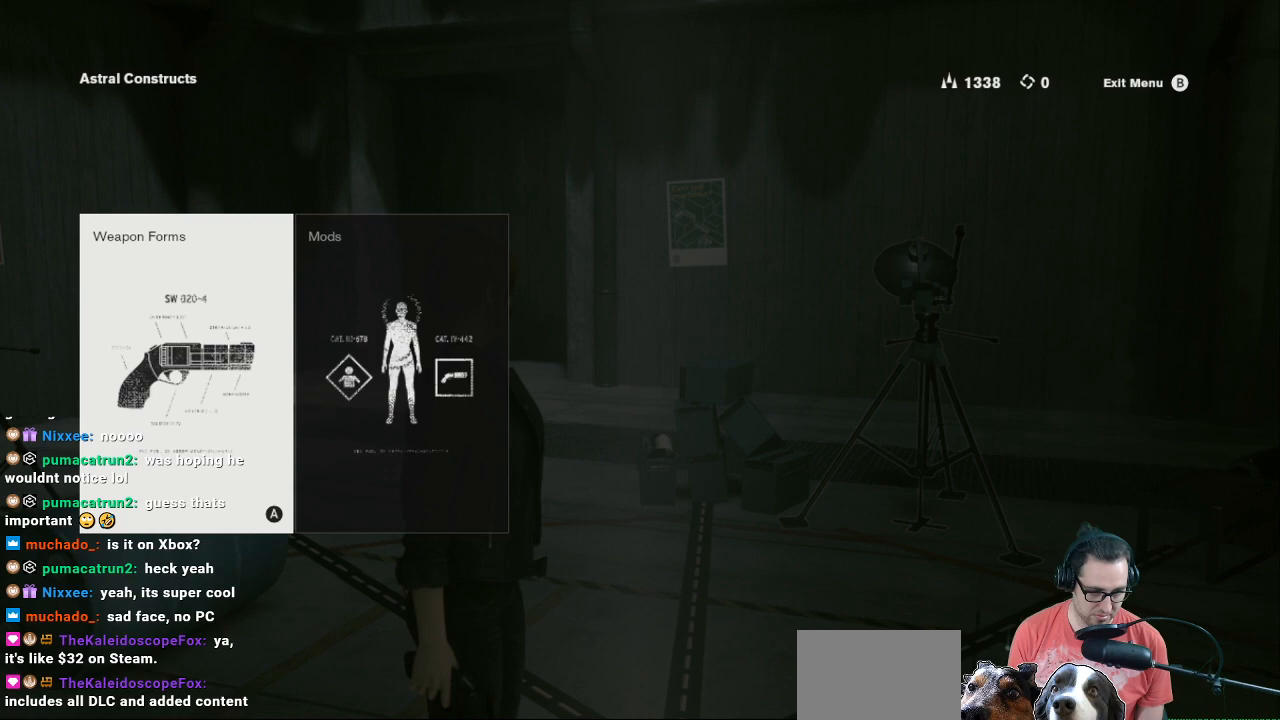
{"buttons": [], "left_stick": "center", "right_stick": "center", "events": []}
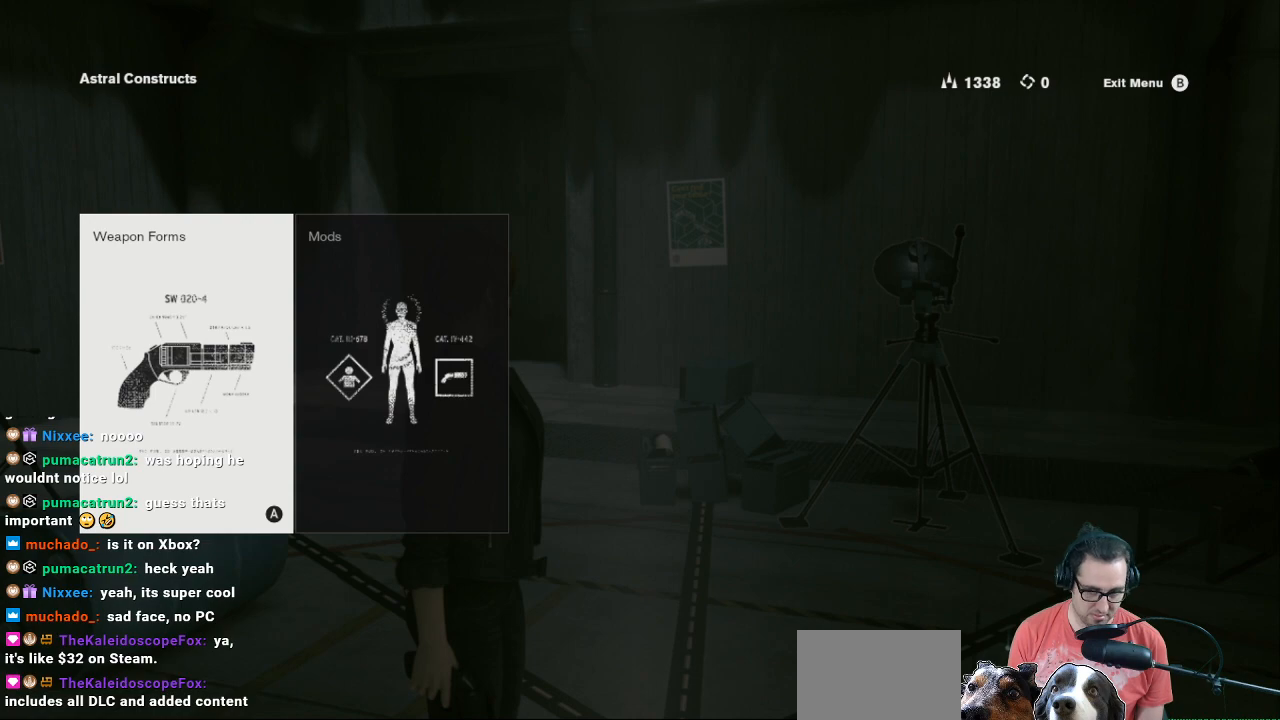
{"buttons": [], "left_stick": "center", "right_stick": "center", "events": [[167, "B", "down"], [233, "B", "up"]]}
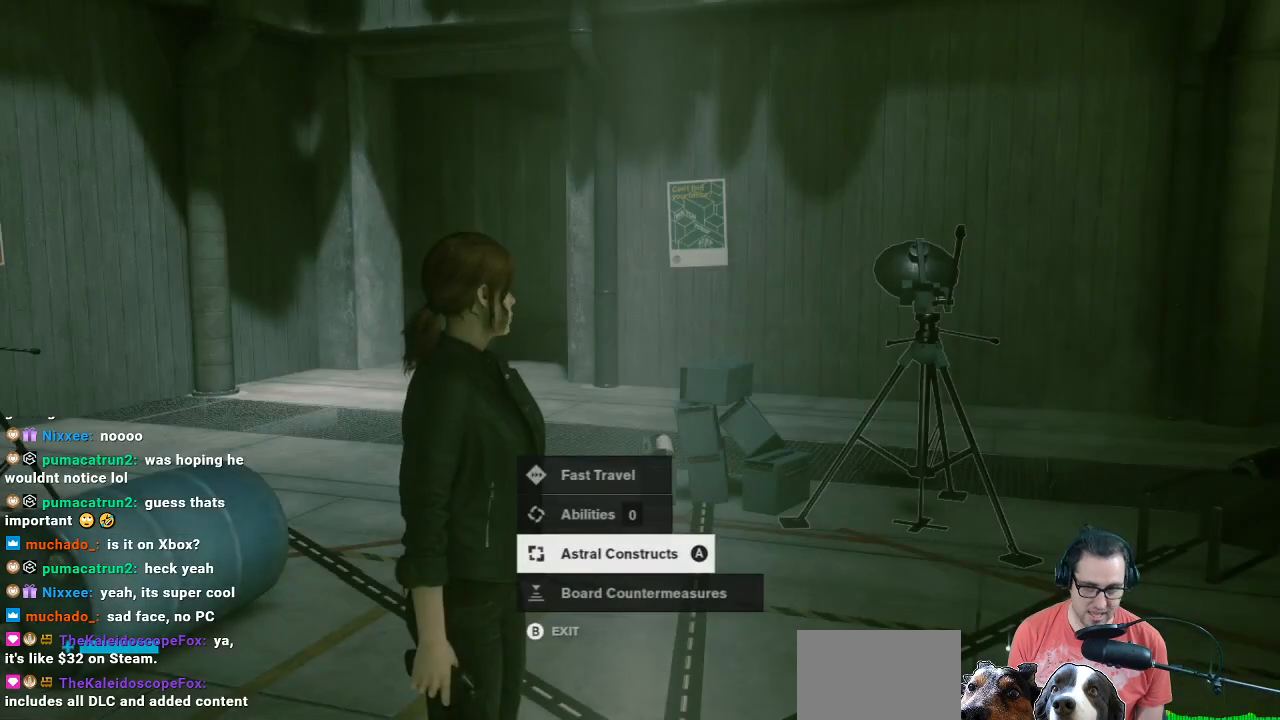
{"buttons": [], "left_stick": "center", "right_stick": "center", "events": [[333, "right_stick", "right"], [400, "right_stick", "center"]]}
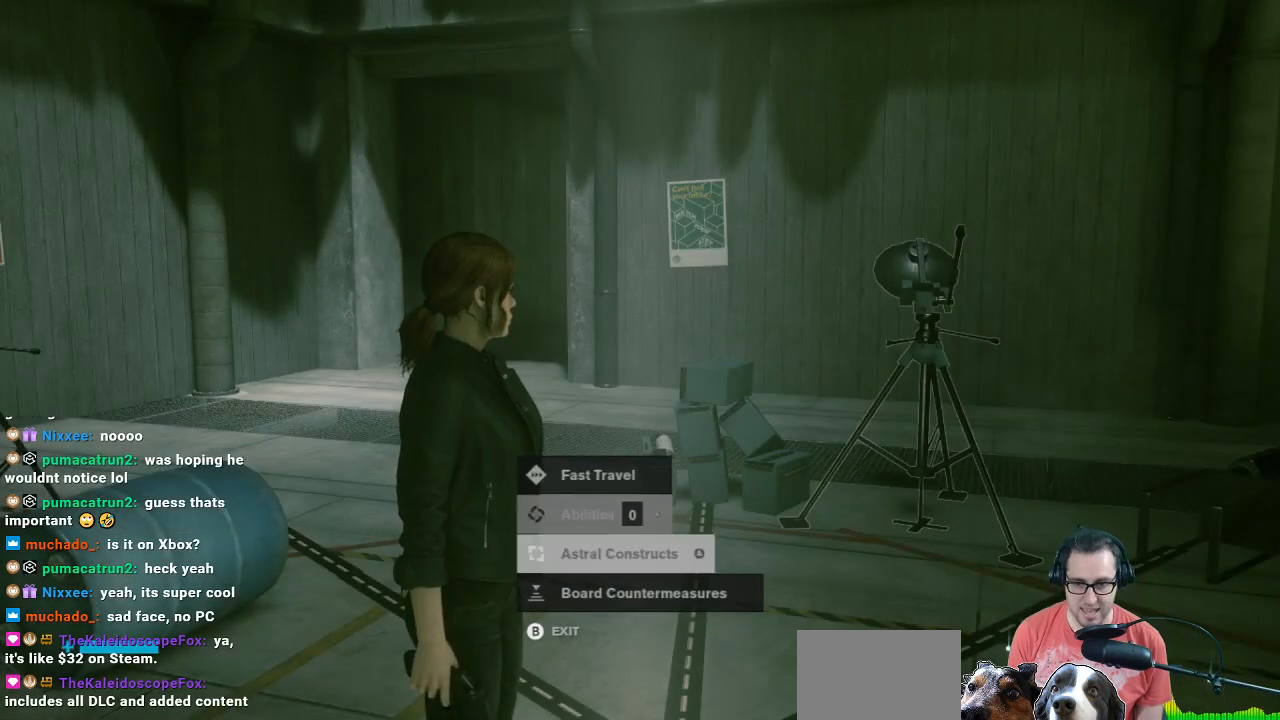
{"buttons": [], "left_stick": "up", "right_stick": "center", "events": [[167, "B", "down"], [267, "B", "up"], [400, "left_stick", "up"]]}
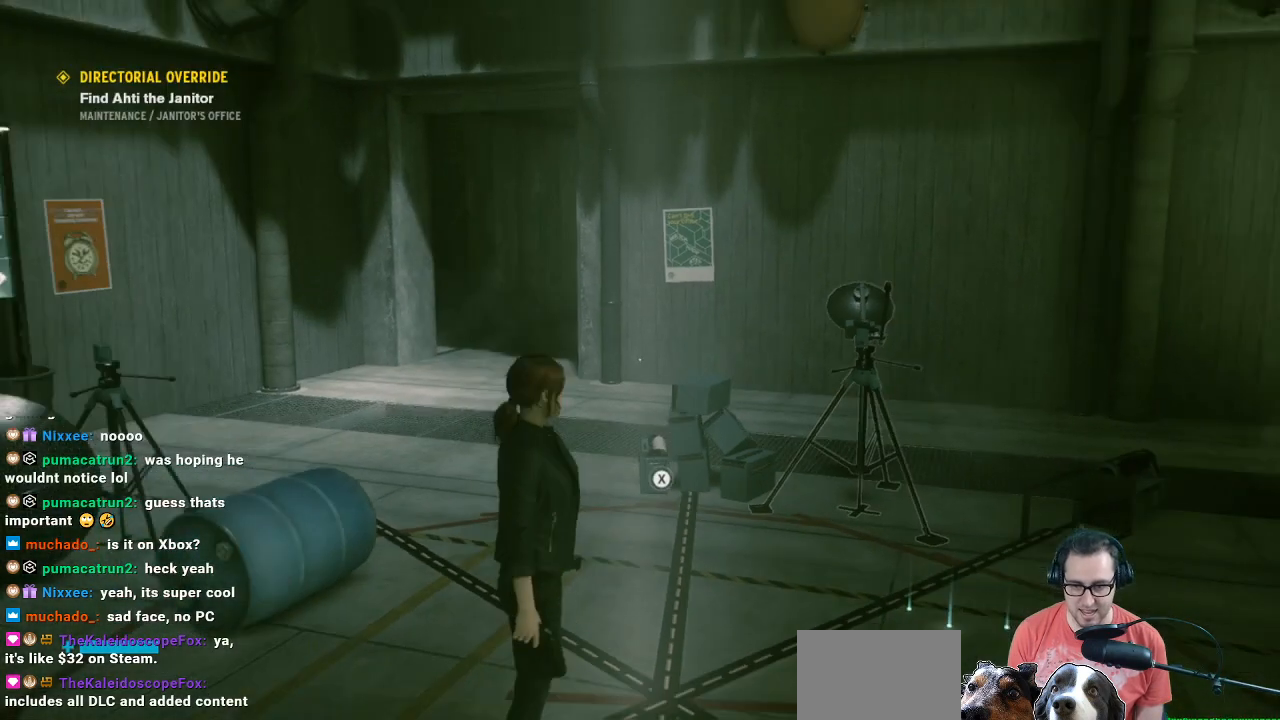
{"buttons": [], "left_stick": "up", "right_stick": "center", "events": []}
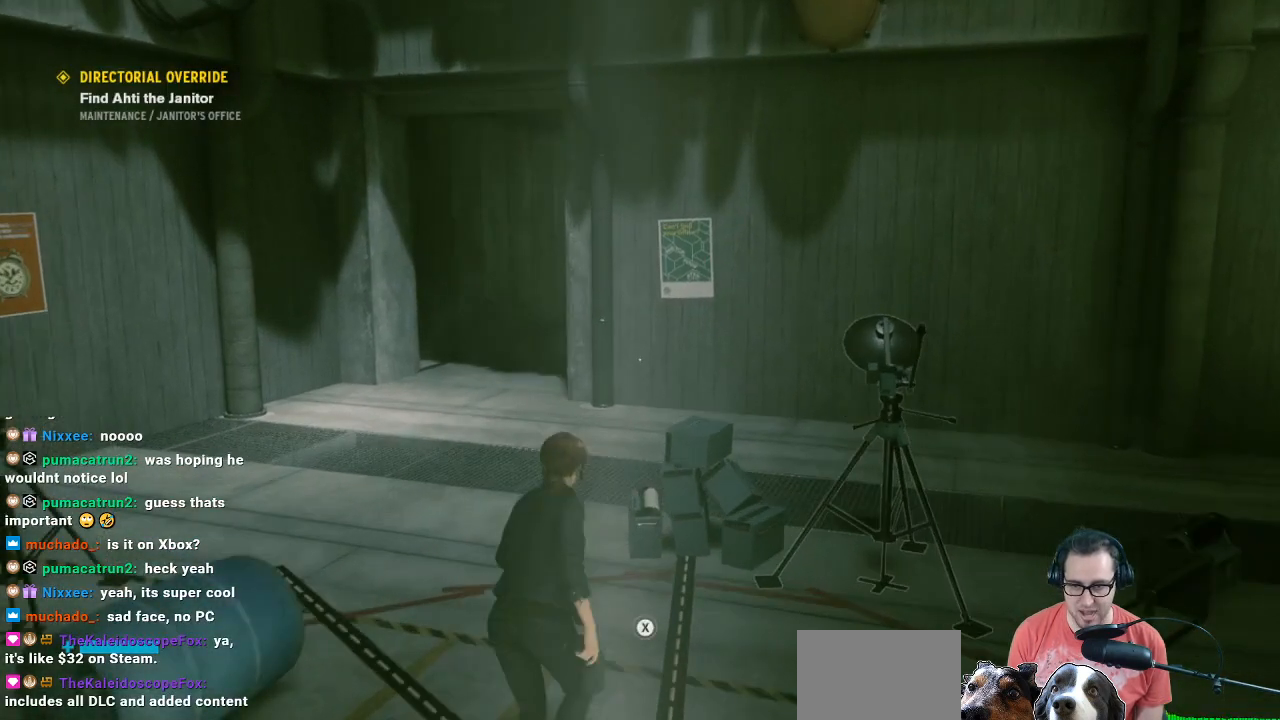
{"buttons": [], "left_stick": "right", "right_stick": "right", "events": [[33, "left_stick", "up-left"], [33, "right_stick", "right"], [300, "left_stick", "center"], [400, "left_stick", "down-right"], [467, "left_stick", "right"]]}
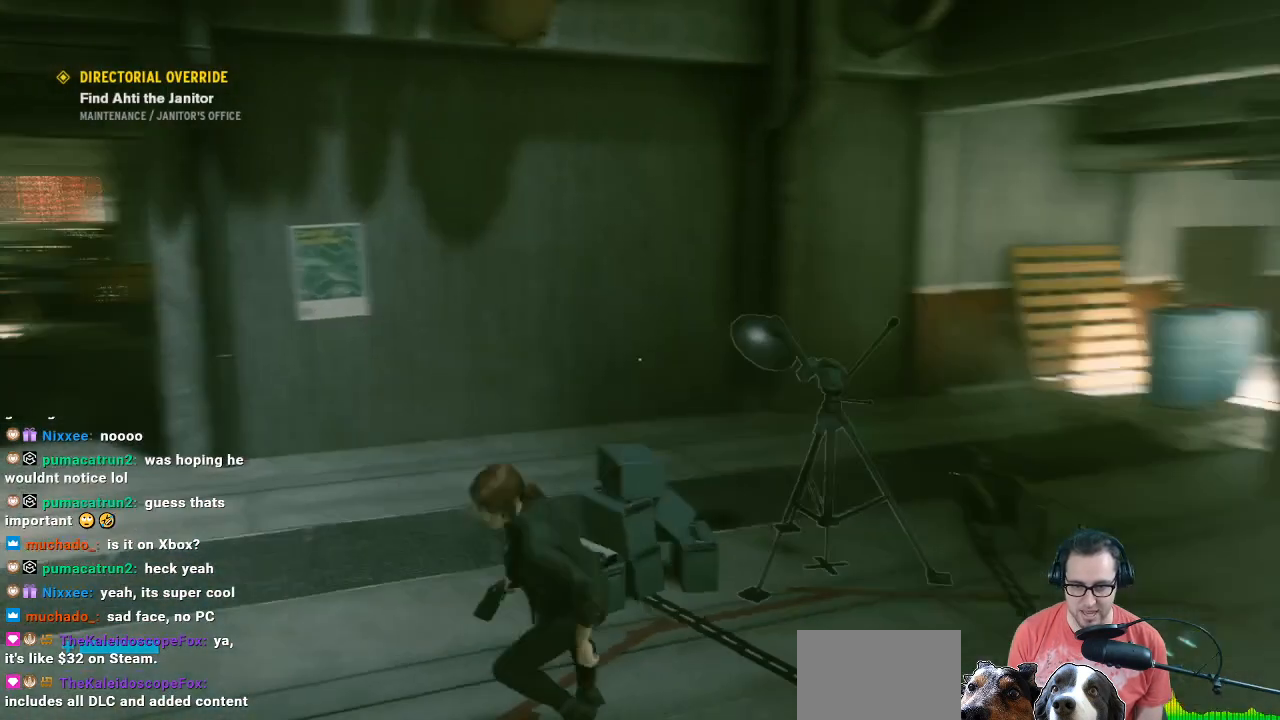
{"buttons": [], "left_stick": "up", "right_stick": "center", "events": [[100, "left_stick", "up-right"], [233, "left_stick", "up"], [233, "right_stick", "center"]]}
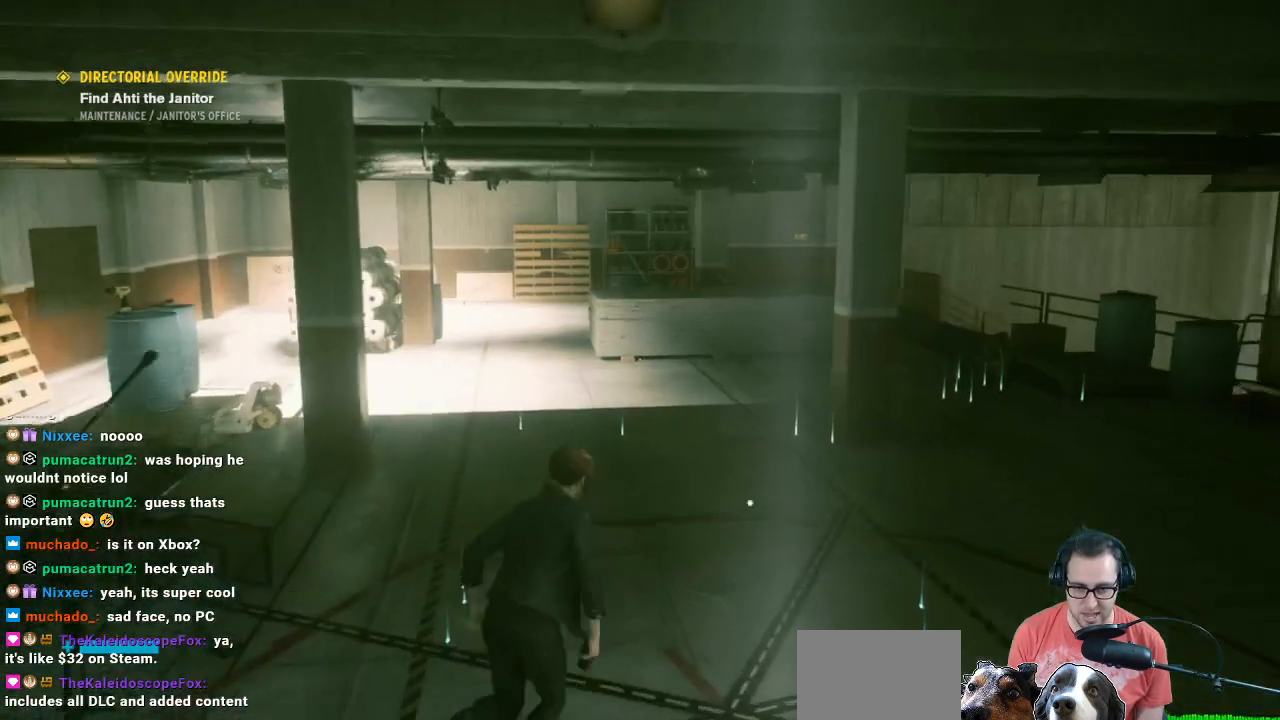
{"buttons": [], "left_stick": "up", "right_stick": "center", "events": []}
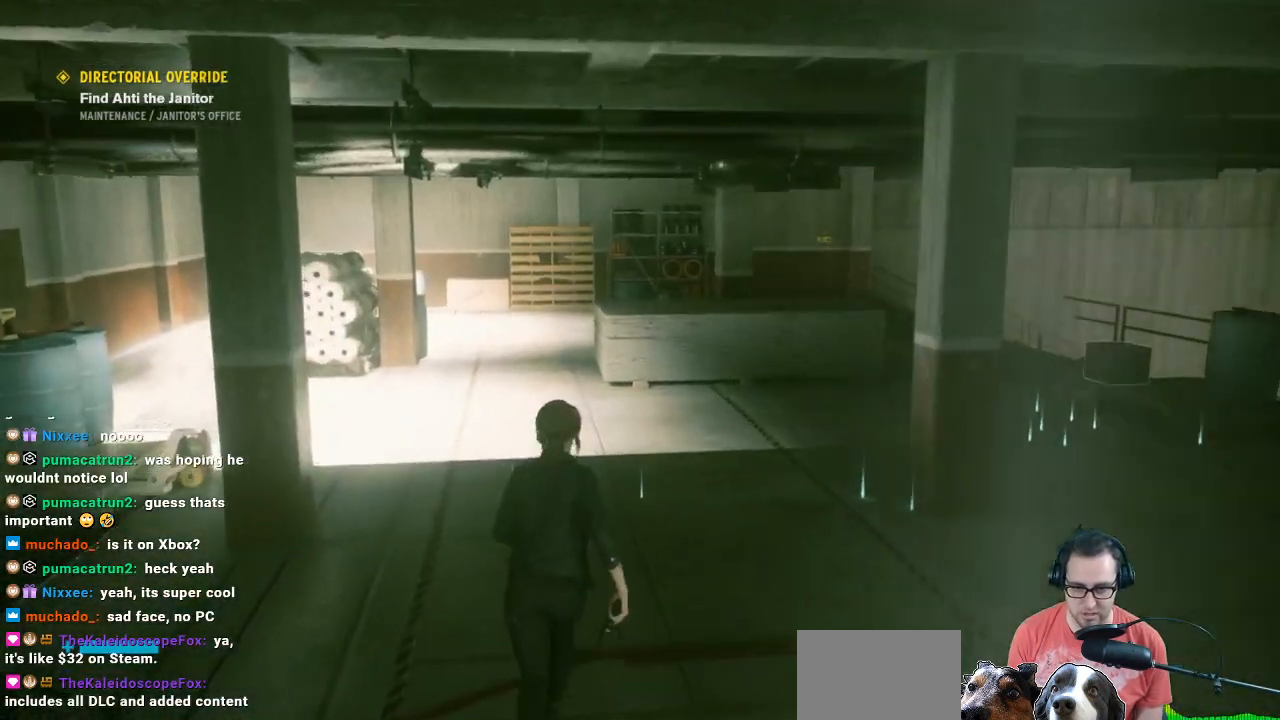
{"buttons": [], "left_stick": "down", "right_stick": "left", "events": [[67, "L3", "down"], [133, "L3", "up"], [367, "left_stick", "center"], [367, "right_stick", "left"], [433, "left_stick", "down"]]}
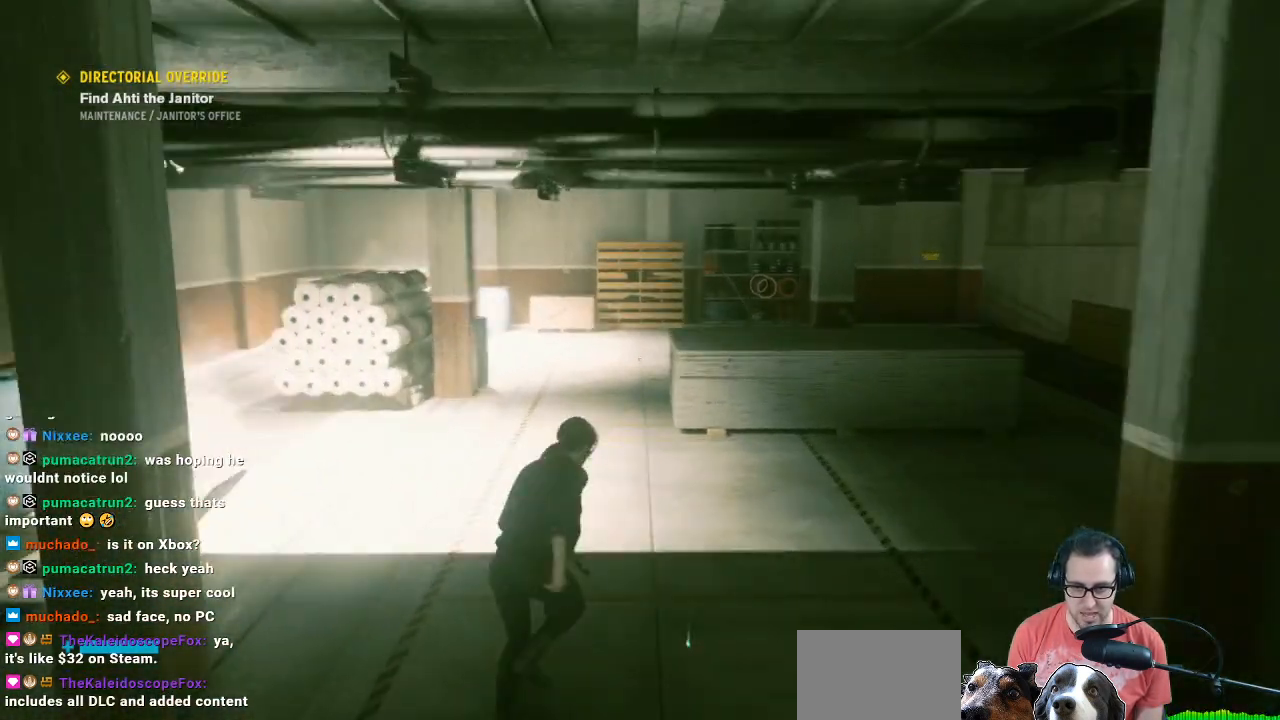
{"buttons": [], "left_stick": "up-left", "right_stick": "left", "events": [[33, "left_stick", "down-left"], [167, "left_stick", "left"], [267, "left_stick", "up-left"]]}
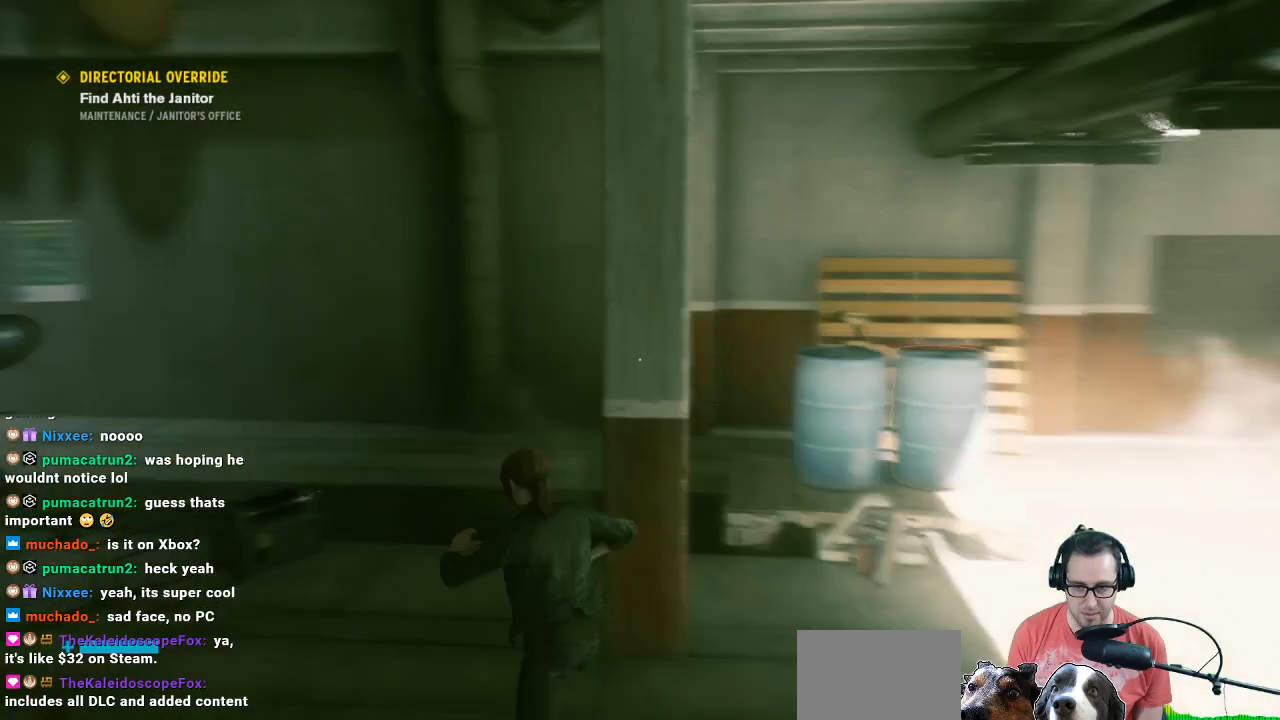
{"buttons": [], "left_stick": "up", "right_stick": "center", "events": [[33, "left_stick", "up"], [267, "left_stick", "up-left"], [267, "right_stick", "center"], [500, "left_stick", "up"]]}
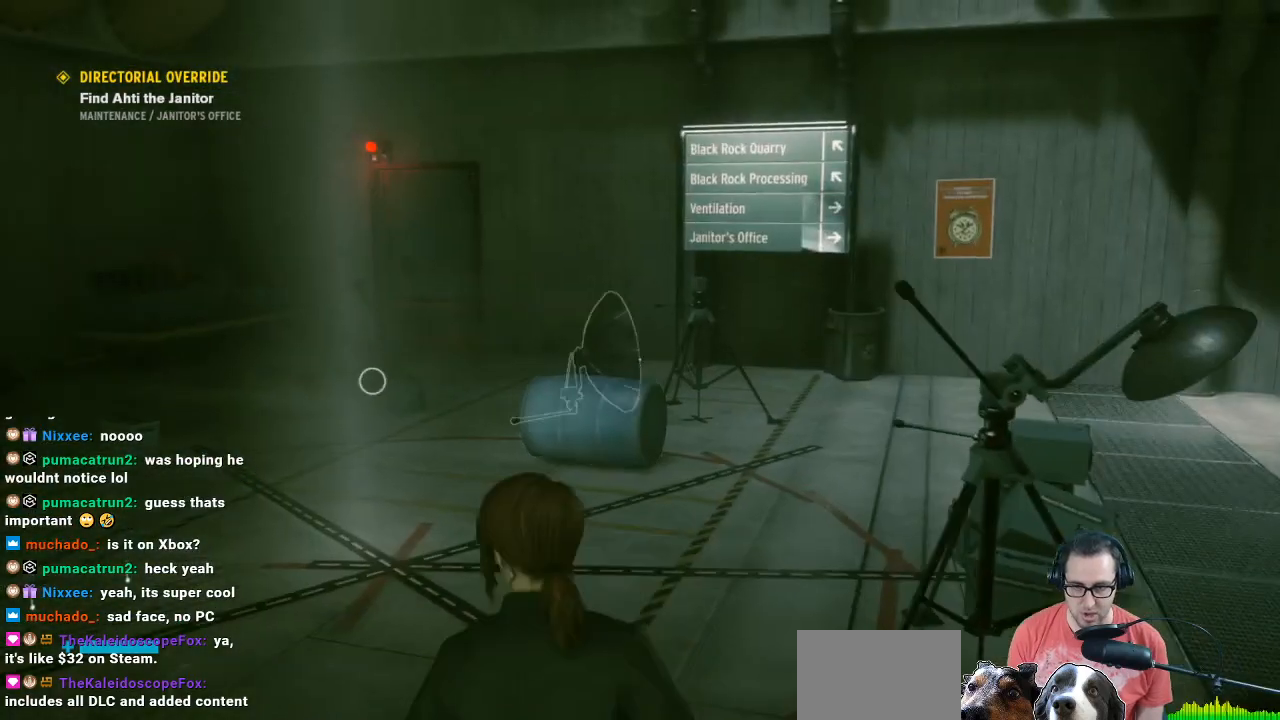
{"buttons": [], "left_stick": "up", "right_stick": "center", "events": [[100, "right_stick", "right"], [367, "right_stick", "center"]]}
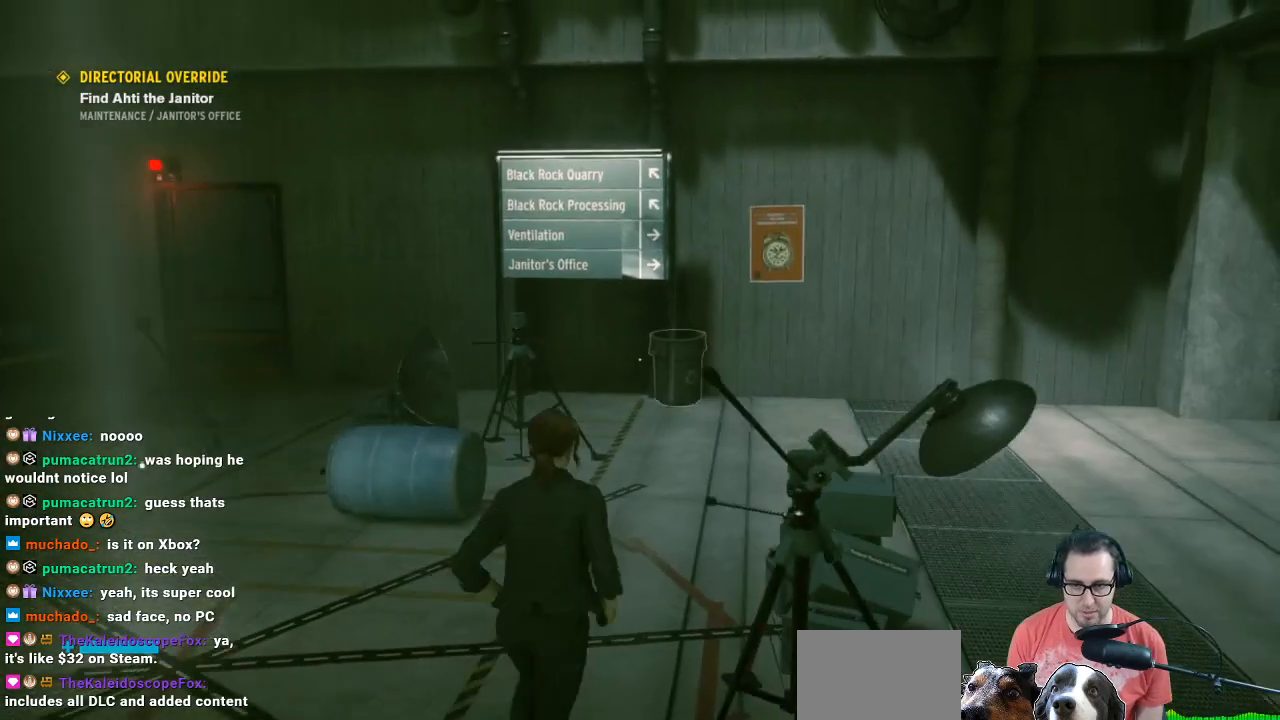
{"buttons": [], "left_stick": "up", "right_stick": "center", "events": []}
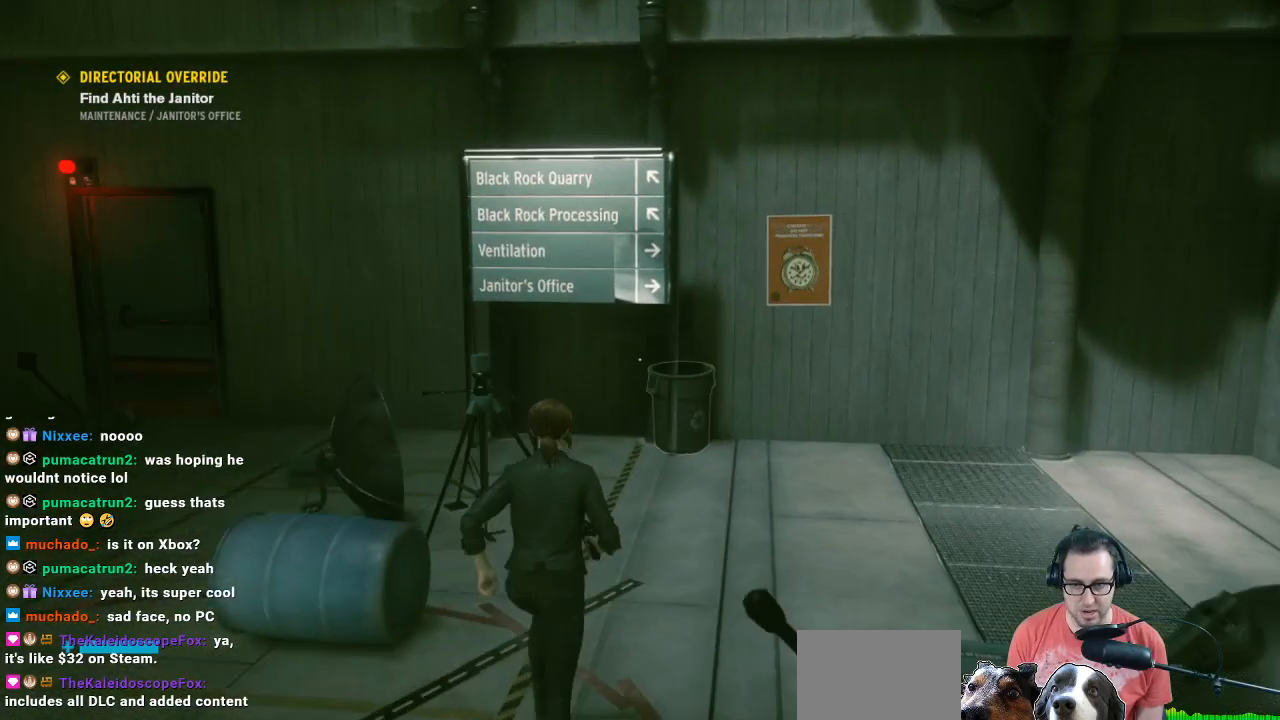
{"buttons": [], "left_stick": "up", "right_stick": "center", "events": [[133, "right_stick", "down-right"], [333, "right_stick", "center"]]}
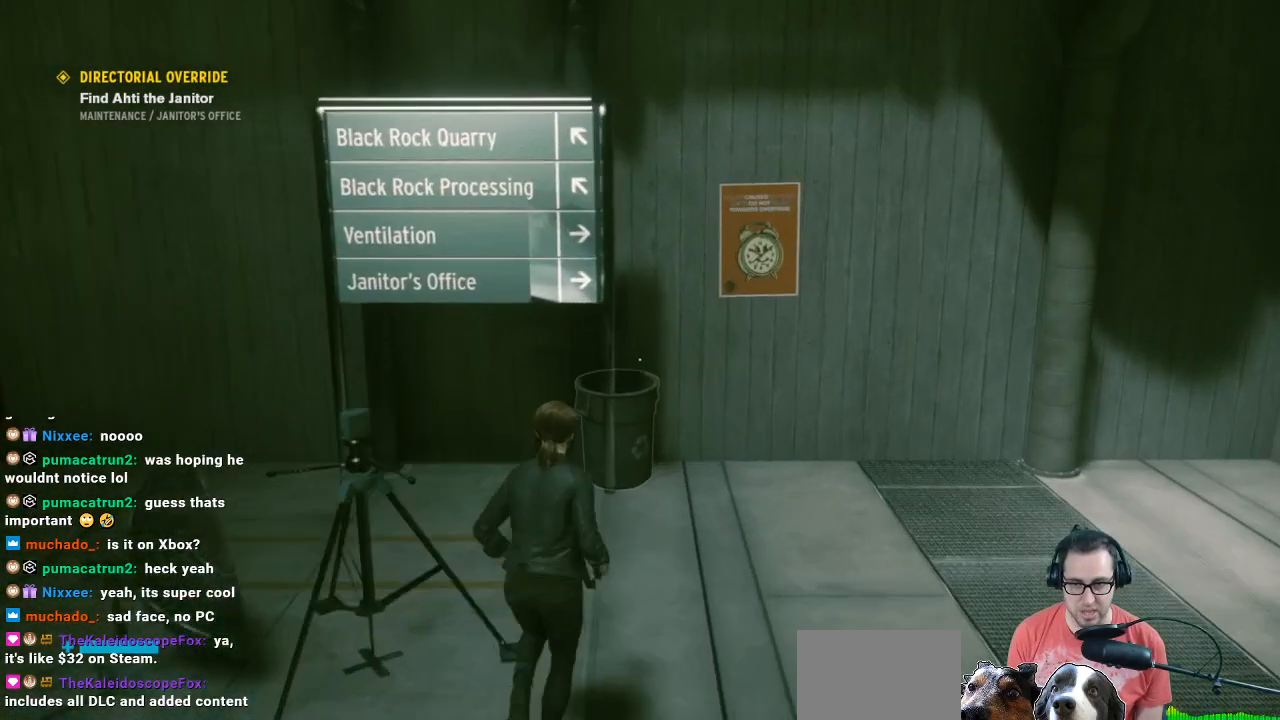
{"buttons": [], "left_stick": "center", "right_stick": "center", "events": [[133, "left_stick", "center"], [233, "right_stick", "down"], [400, "right_stick", "center"]]}
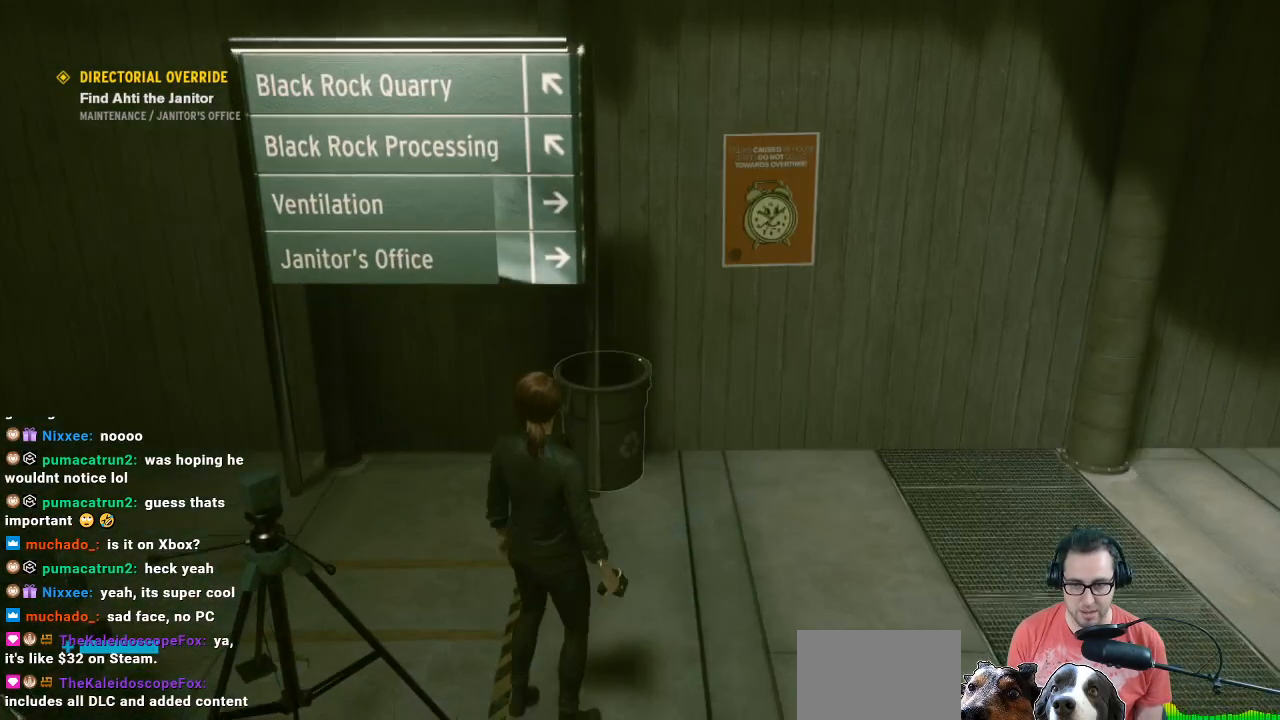
{"buttons": ["R1"], "left_stick": "right", "right_stick": "right", "events": [[167, "R1", "down"], [333, "right_stick", "right"], [467, "left_stick", "right"]]}
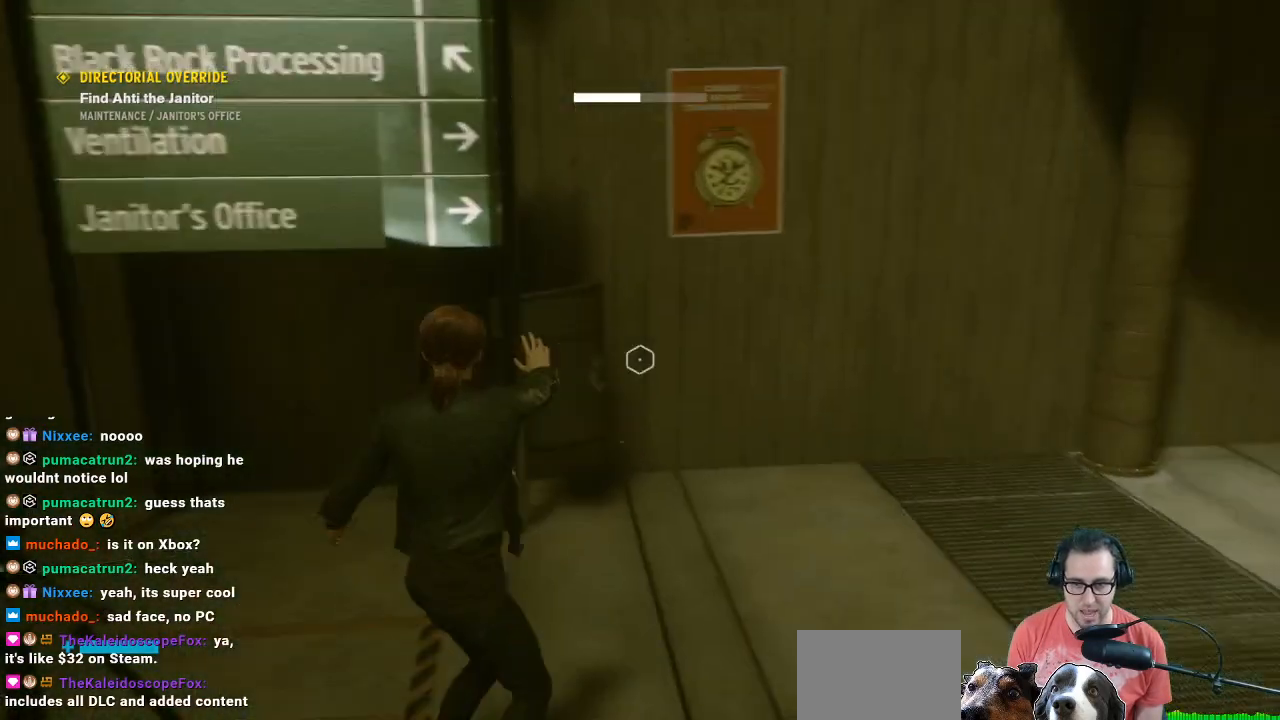
{"buttons": ["R1"], "left_stick": "up", "right_stick": "center", "events": [[133, "left_stick", "up-right"], [333, "left_stick", "up"], [400, "right_stick", "center"]]}
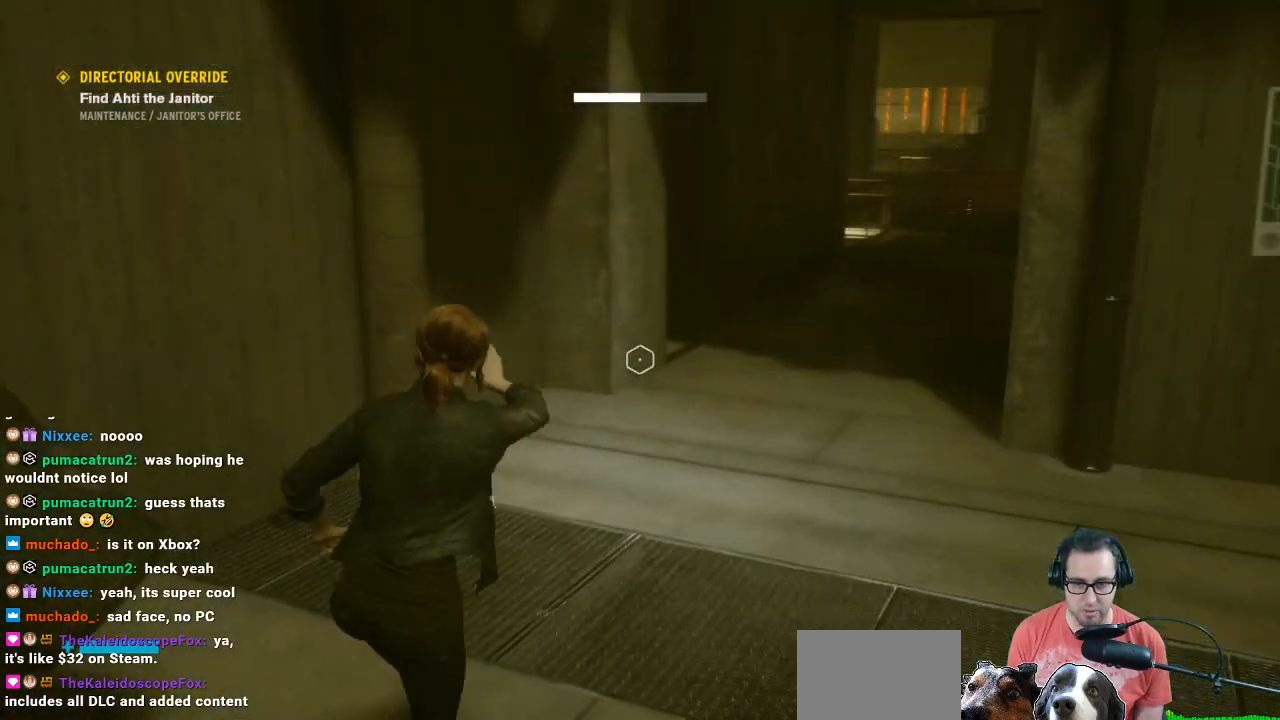
{"buttons": ["R1"], "left_stick": "up", "right_stick": "center", "events": [[167, "right_stick", "up-right"], [500, "right_stick", "center"]]}
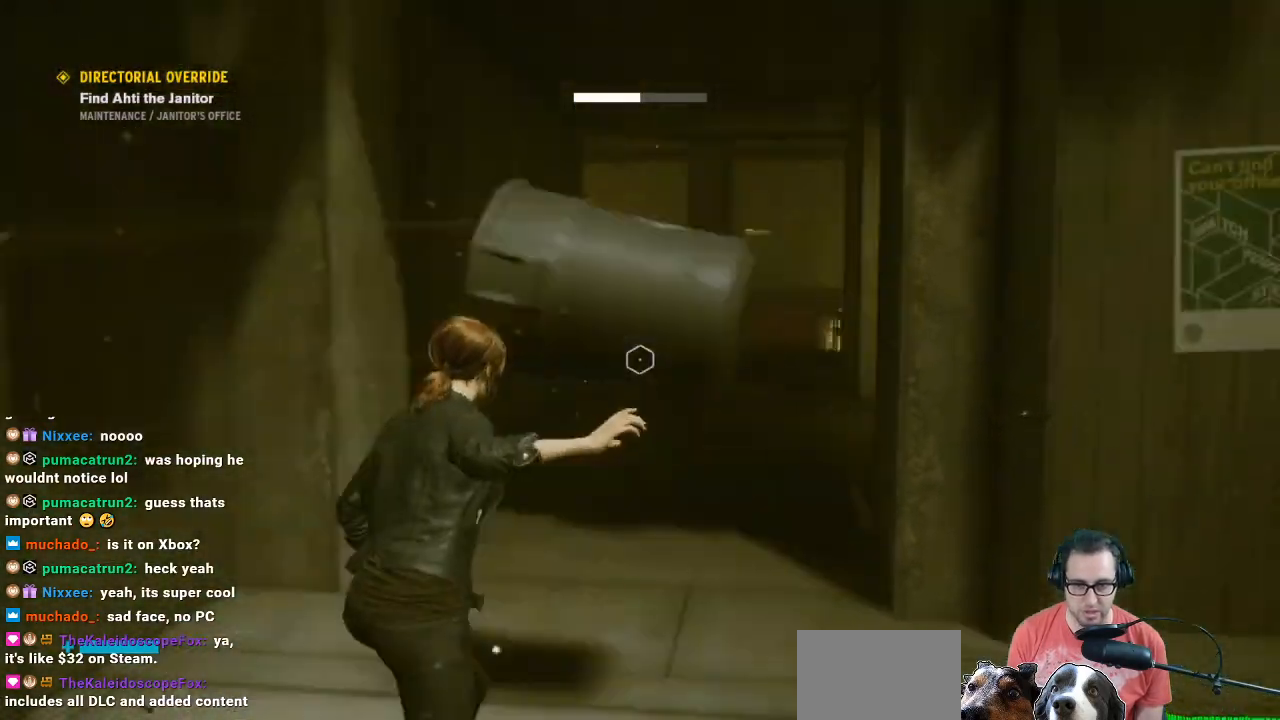
{"buttons": [], "left_stick": "up", "right_stick": "center", "events": [[200, "right_stick", "up-right"], [367, "R1", "up"], [367, "right_stick", "center"]]}
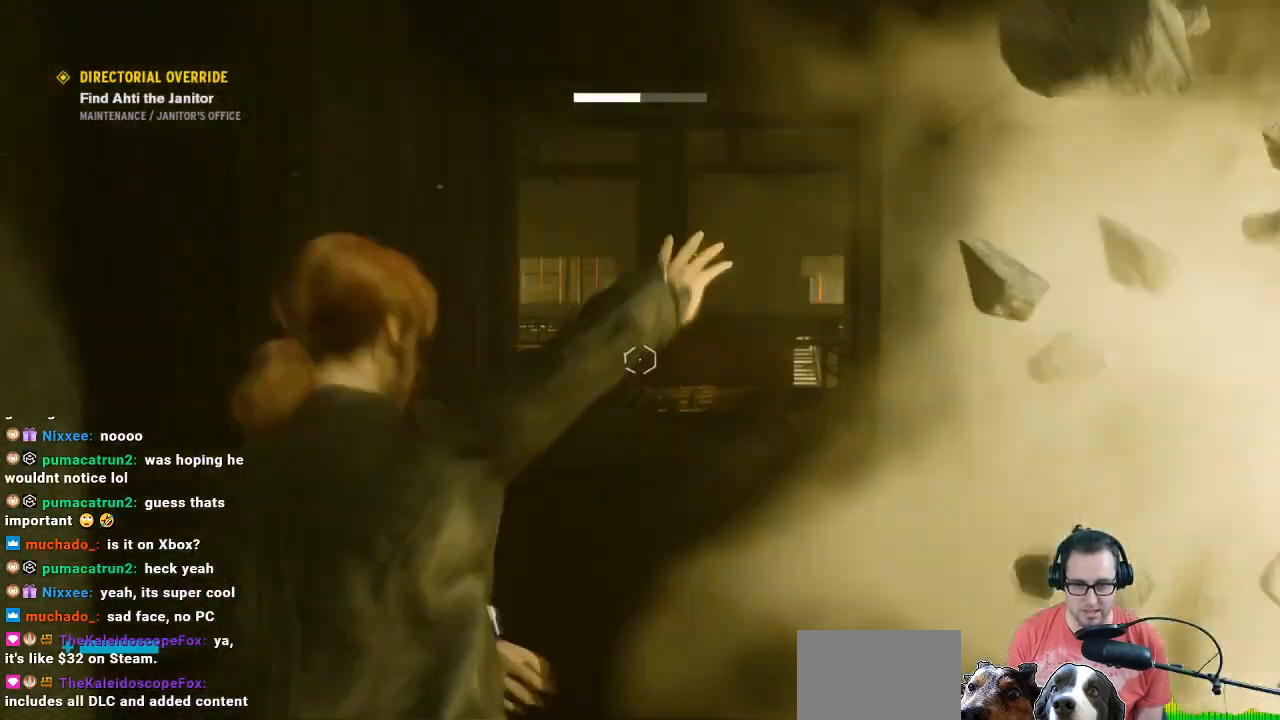
{"buttons": [], "left_stick": "up", "right_stick": "right", "events": [[400, "right_stick", "right"]]}
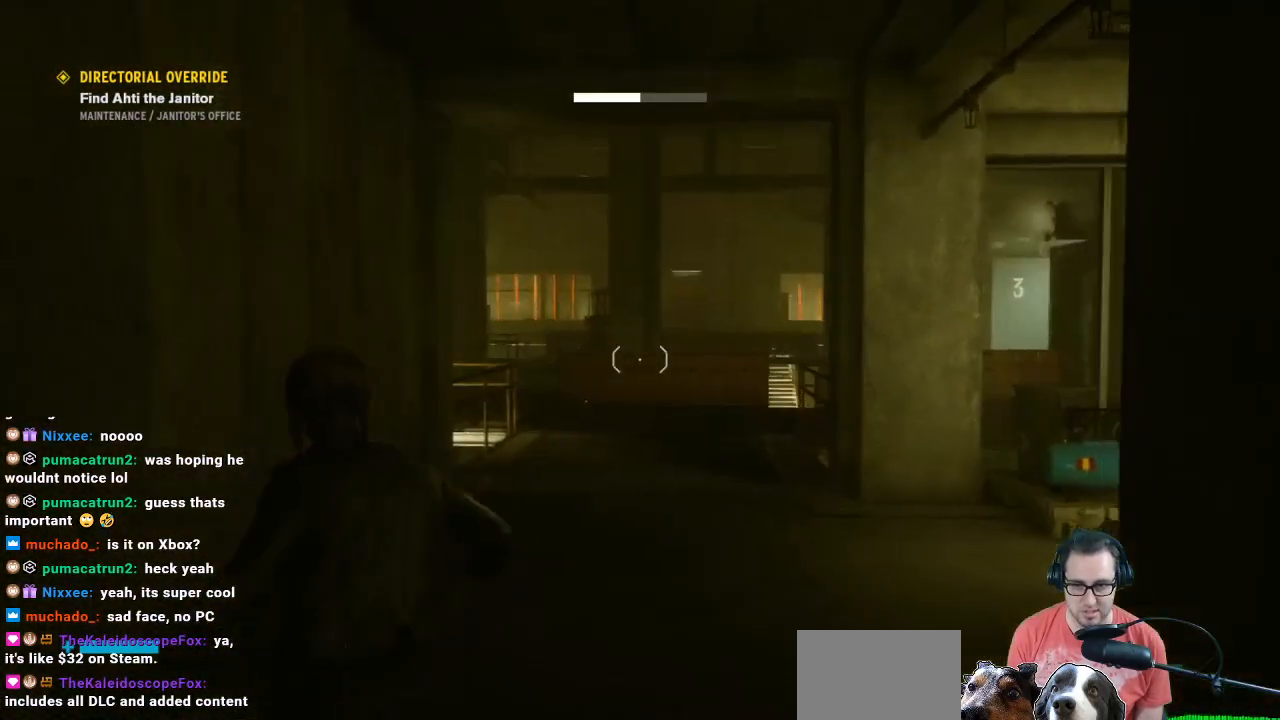
{"buttons": [], "left_stick": "up-right", "right_stick": "center", "events": [[133, "right_stick", "center"], [500, "left_stick", "up-right"]]}
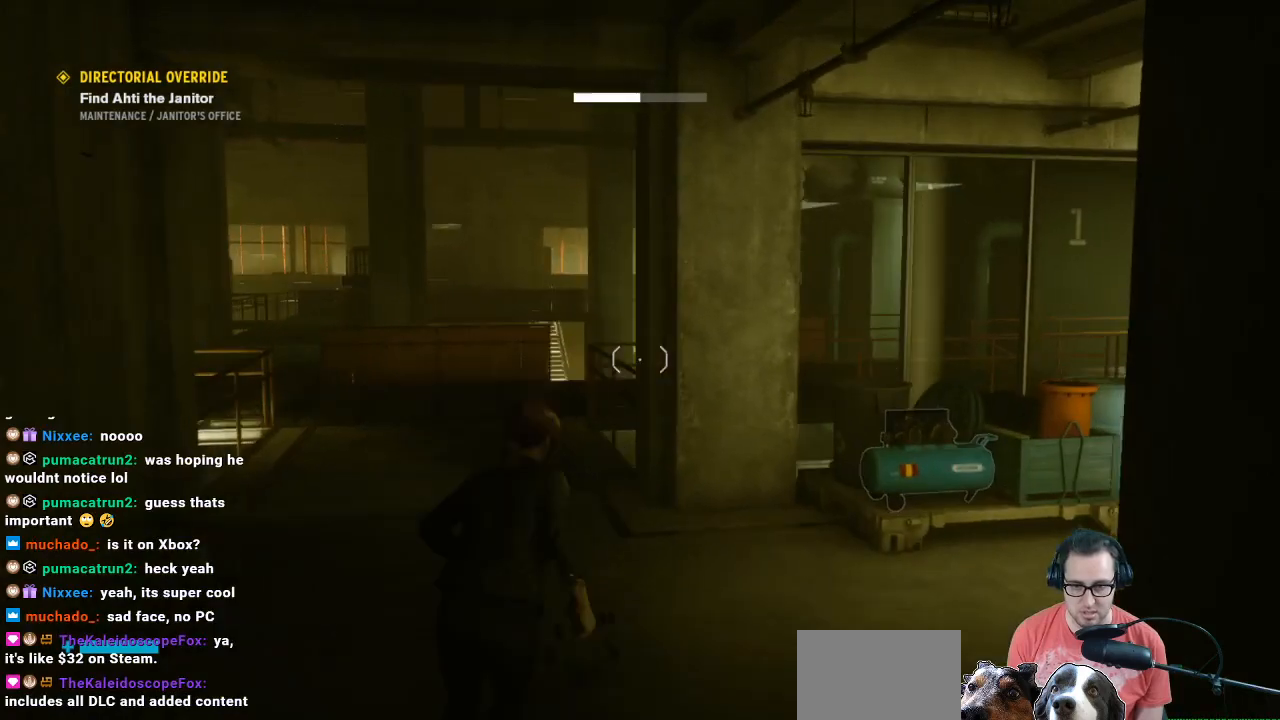
{"buttons": [], "left_stick": "up", "right_stick": "right", "events": [[367, "left_stick", "up"], [367, "right_stick", "right"]]}
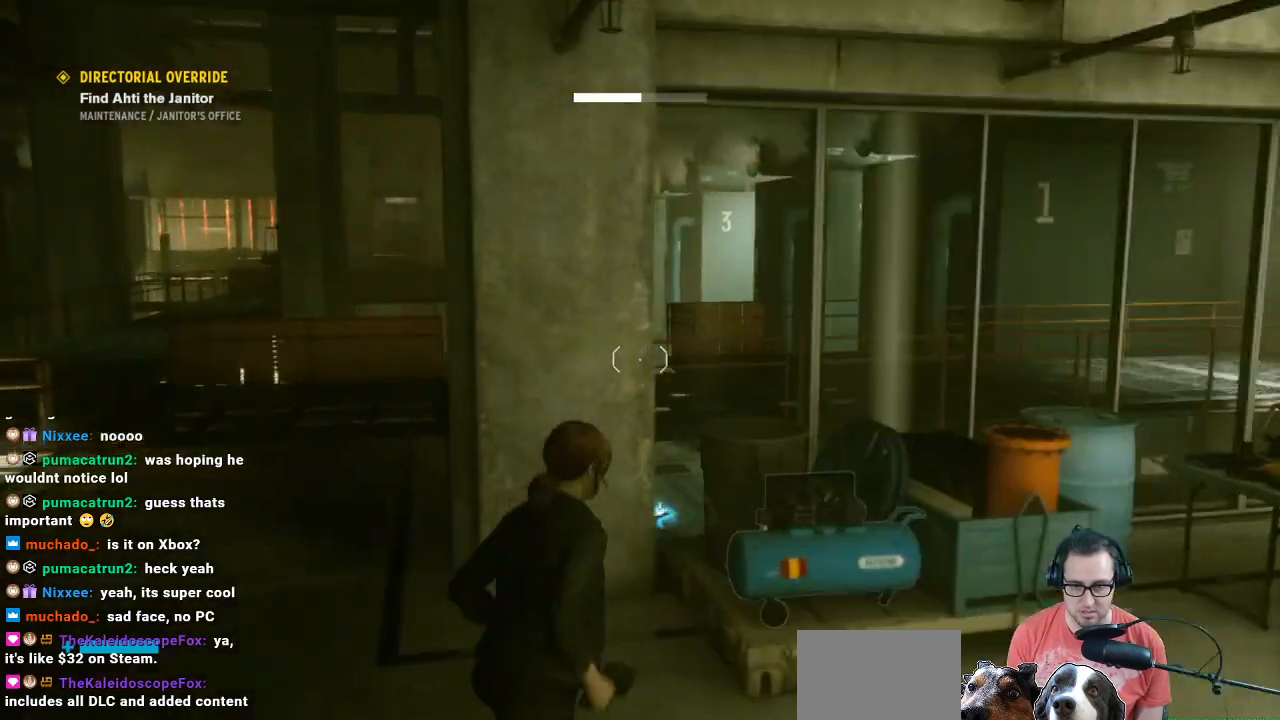
{"buttons": ["L2"], "left_stick": "center", "right_stick": "center", "events": [[100, "L2", "down"], [133, "right_stick", "center"], [167, "left_stick", "center"]]}